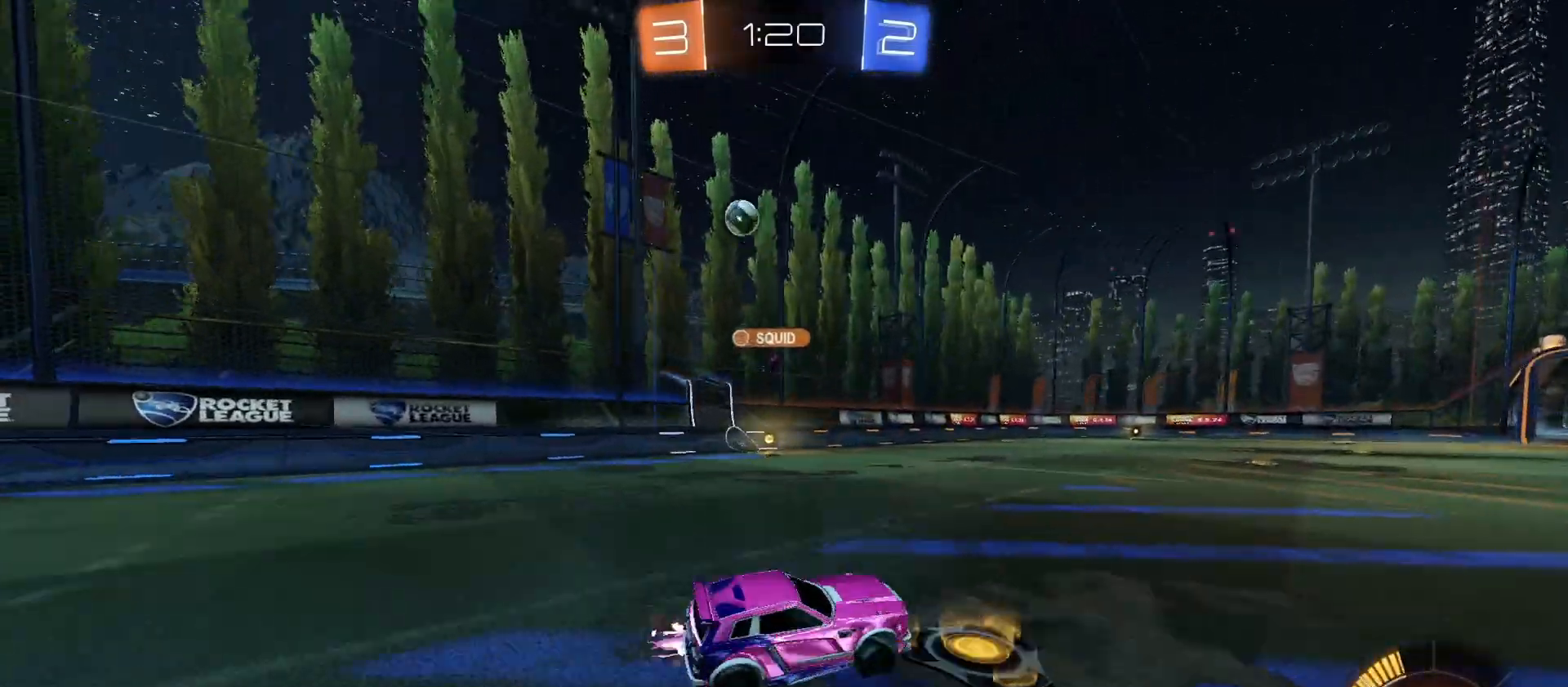
Gameplay with a controller (PlayStation layout); each line is a JSON object with the inputs held at the frame after it. "events" lists button and stick changes between this image and that frame as [ms after this image, input, new state], when the widget could be followed in between.
{"buttons": ["R2"], "left_stick": "center", "right_stick": "center", "events": [[100, "left_stick", "right"], [267, "left_stick", "left"], [400, "L1", "down"], [467, "L1", "up"], [500, "left_stick", "center"]]}
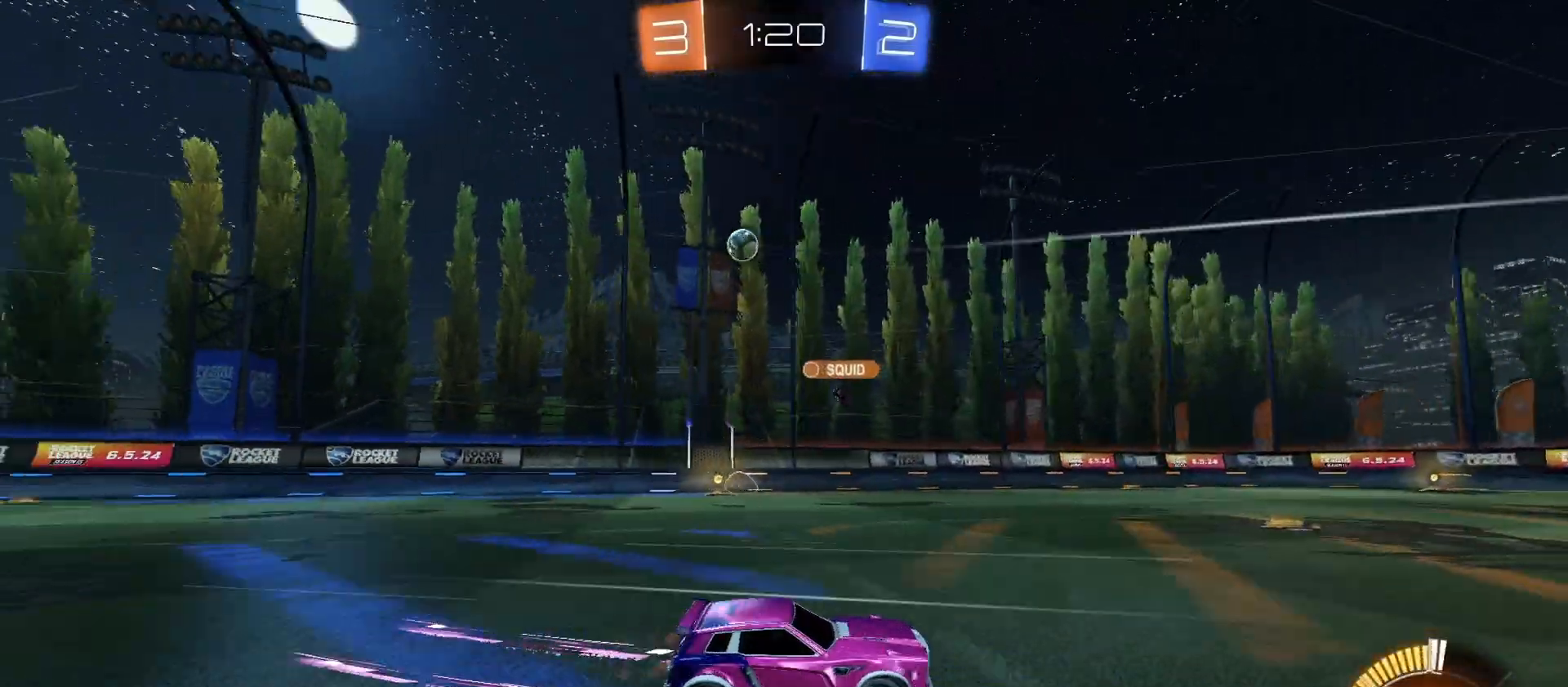
{"buttons": ["R2"], "left_stick": "right", "right_stick": "center", "events": [[467, "left_stick", "right"]]}
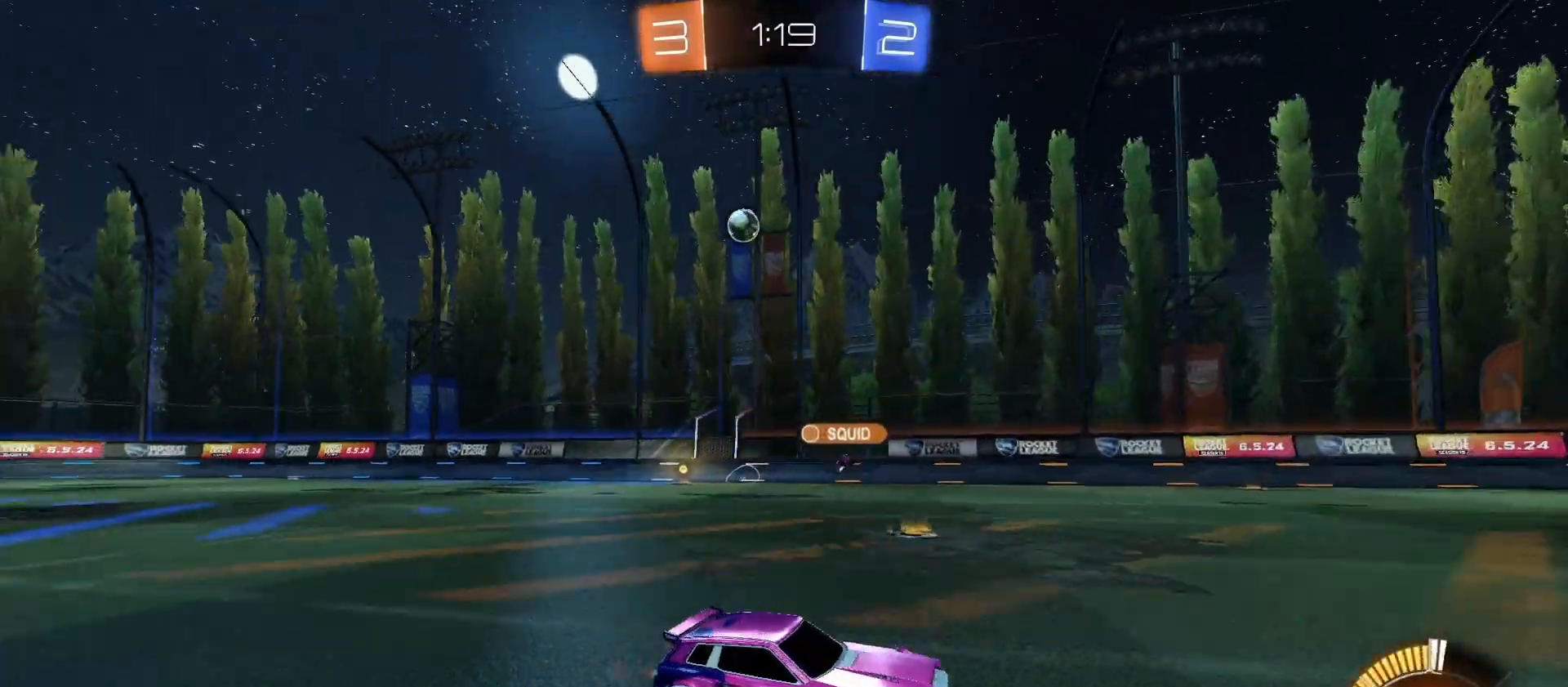
{"buttons": ["R2"], "left_stick": "left", "right_stick": "center", "events": [[167, "left_stick", "center"], [467, "left_stick", "left"]]}
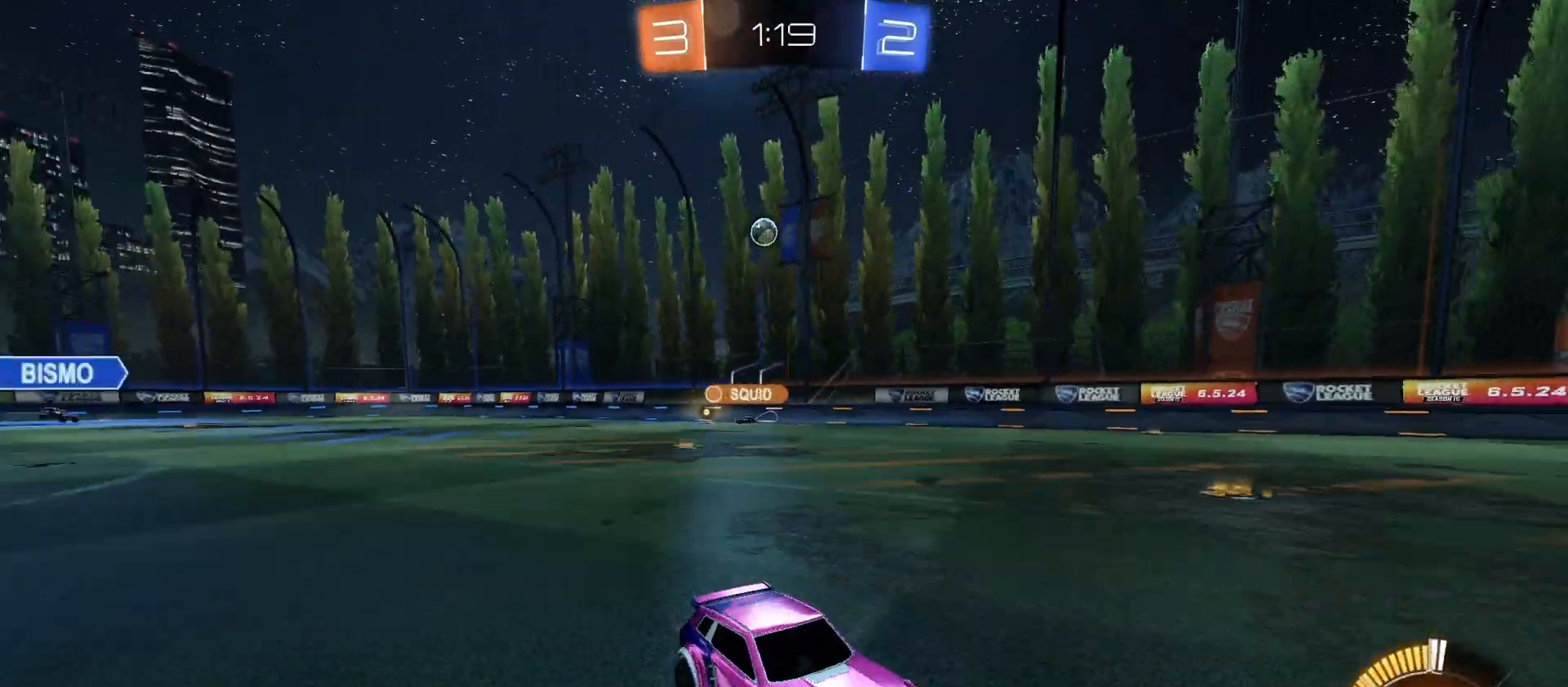
{"buttons": ["TRIANGLE", "R2"], "left_stick": "left", "right_stick": "center", "events": [[500, "TRIANGLE", "down"]]}
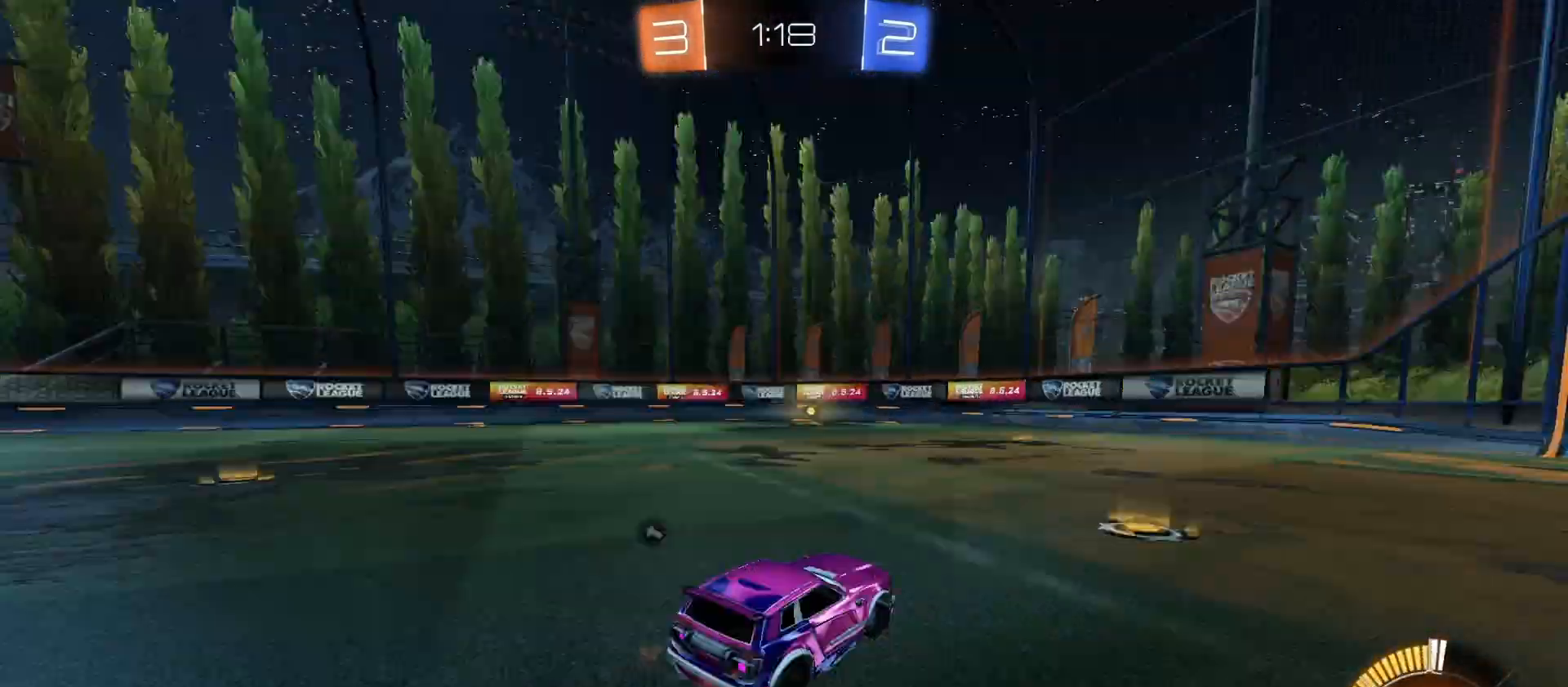
{"buttons": ["CIRCLE", "R2"], "left_stick": "left", "right_stick": "center", "events": [[67, "CIRCLE", "down"], [67, "left_stick", "center"], [133, "TRIANGLE", "up"], [233, "TRIANGLE", "down"], [367, "TRIANGLE", "up"], [433, "left_stick", "left"]]}
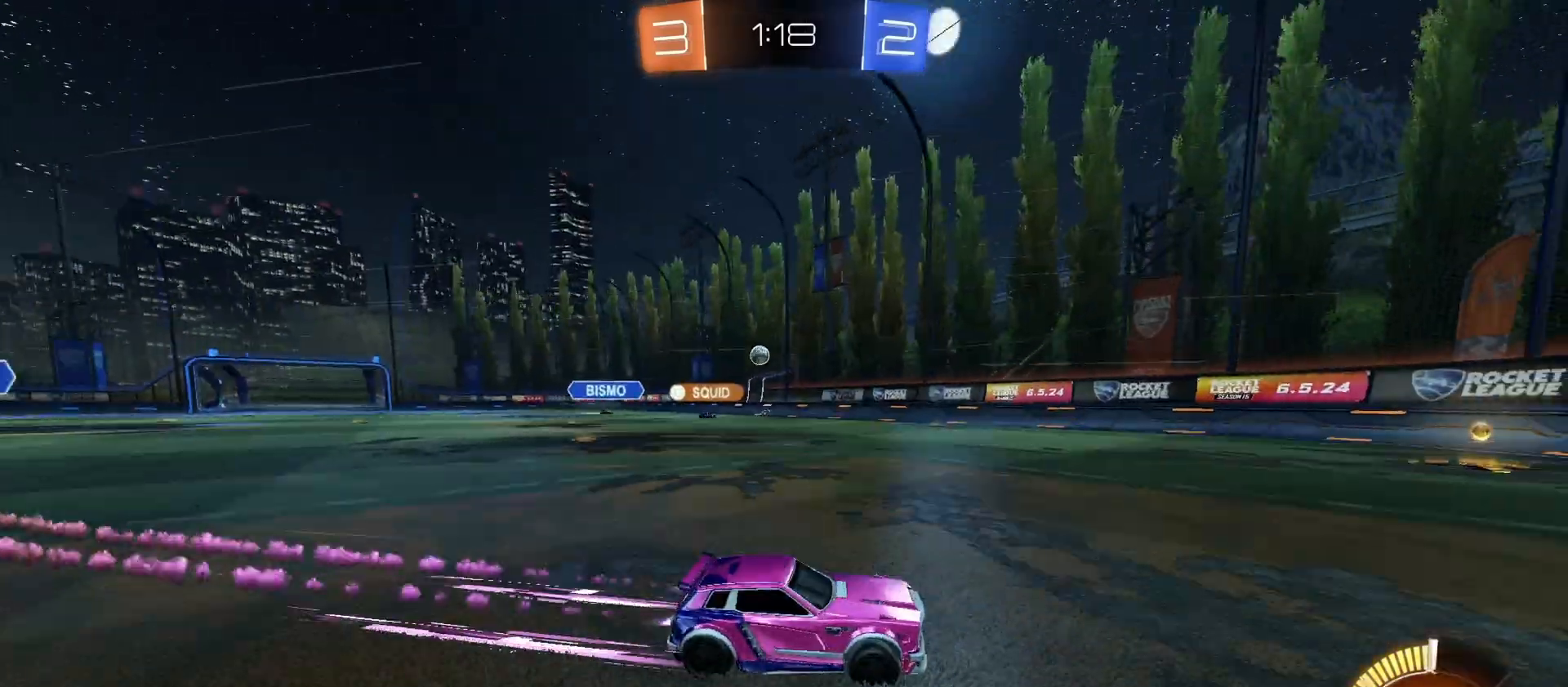
{"buttons": [], "left_stick": "left", "right_stick": "center", "events": [[33, "CIRCLE", "up"], [233, "left_stick", "center"], [333, "left_stick", "left"], [367, "L1", "down"], [500, "L1", "up"], [500, "R2", "up"]]}
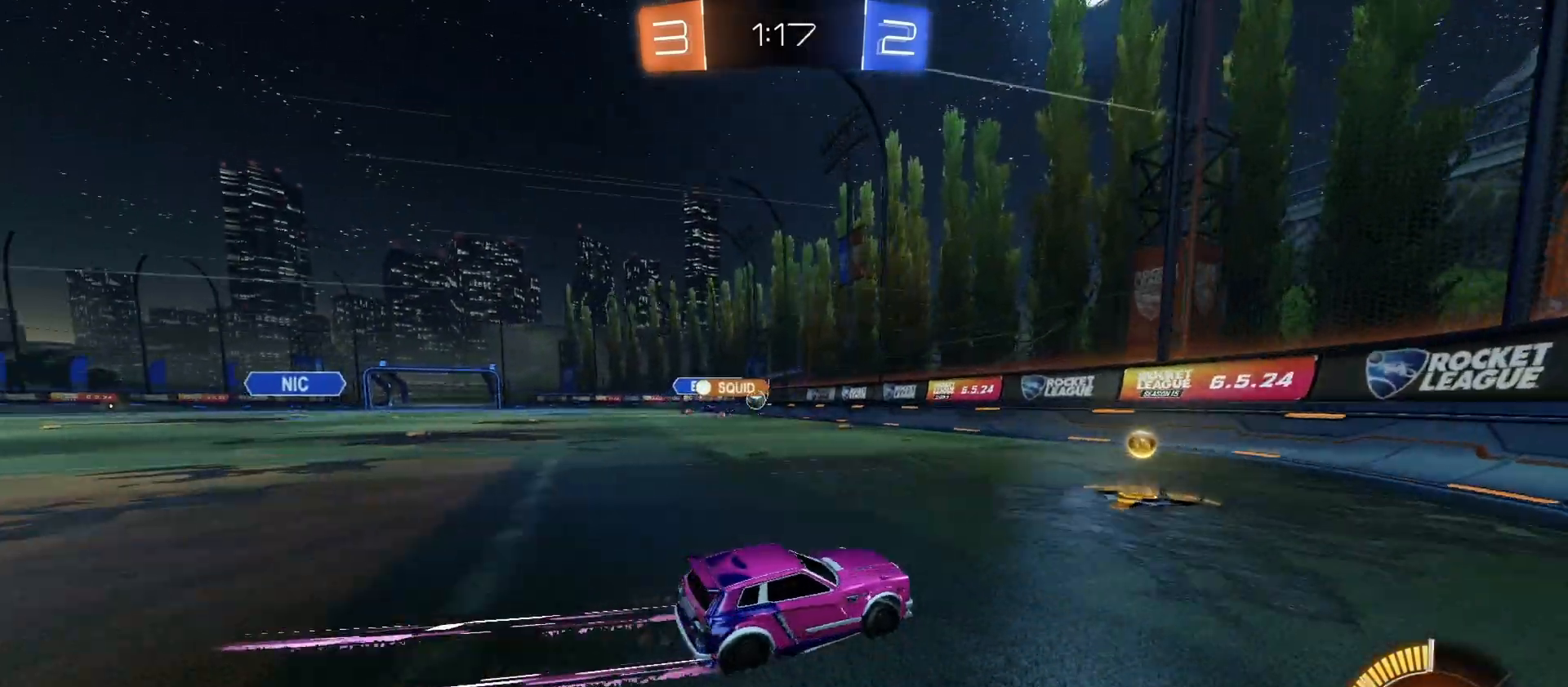
{"buttons": [], "left_stick": "left", "right_stick": "center", "events": []}
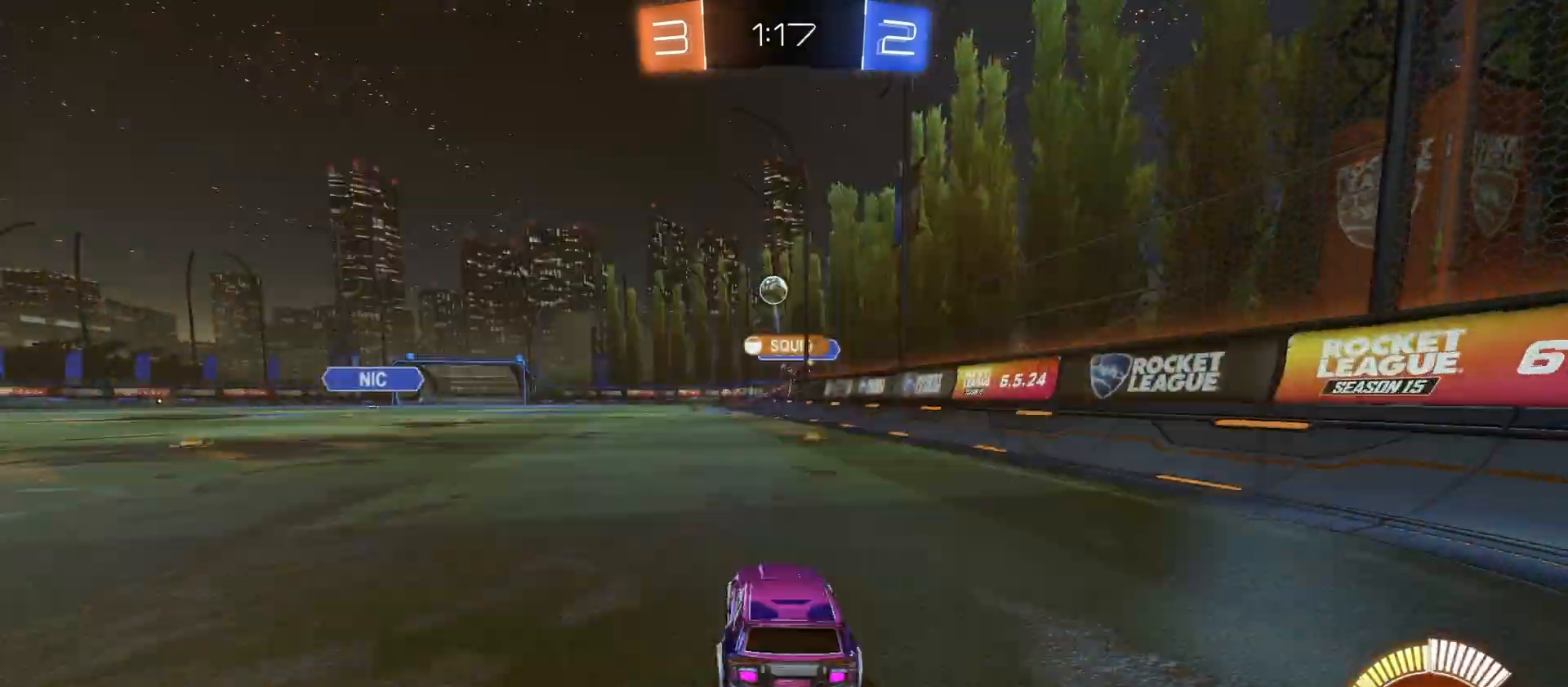
{"buttons": ["R2"], "left_stick": "center", "right_stick": "center", "events": [[167, "L2", "down"], [267, "L2", "up"], [300, "L1", "down"], [300, "R2", "down"], [500, "L1", "up"], [500, "left_stick", "center"]]}
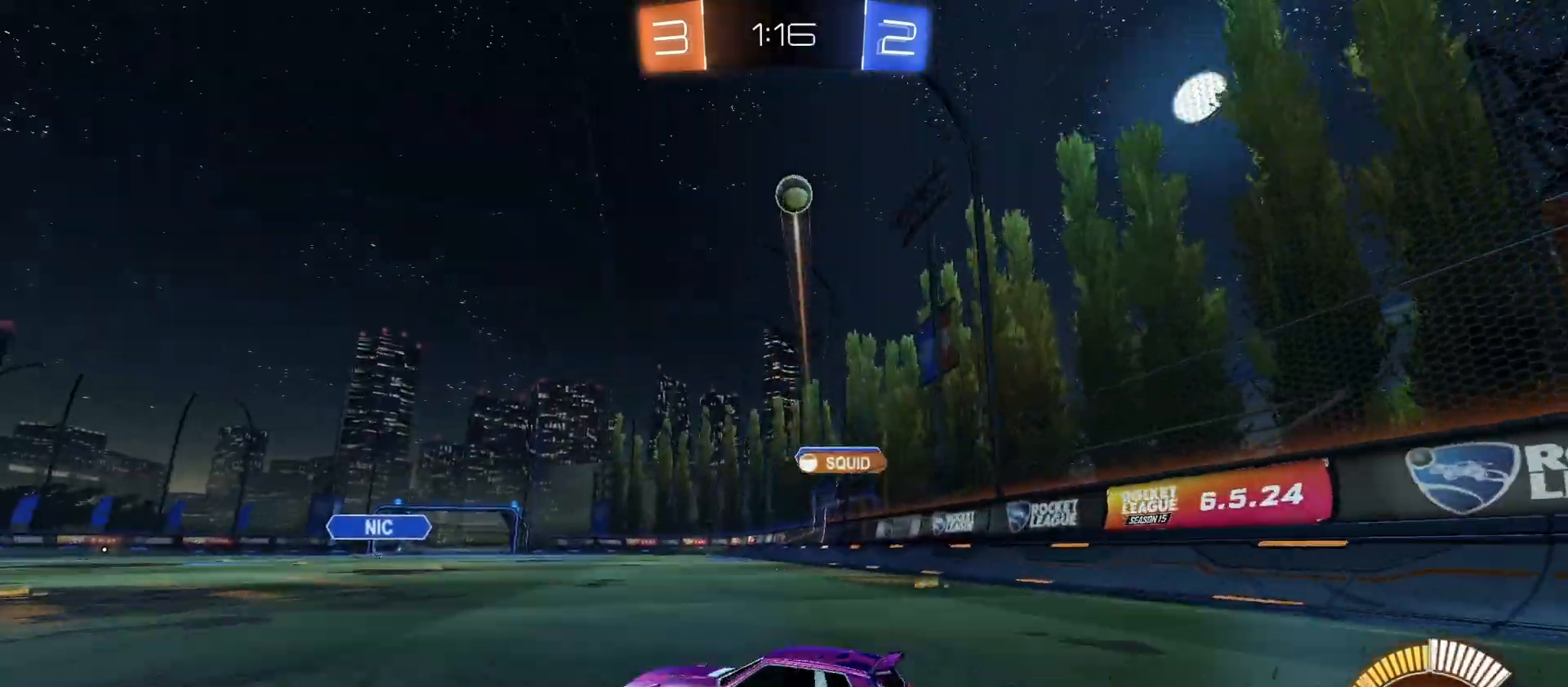
{"buttons": [], "left_stick": "down-right", "right_stick": "center", "events": [[33, "R2", "up"], [33, "left_stick", "down-right"], [67, "L2", "down"], [233, "L2", "up"]]}
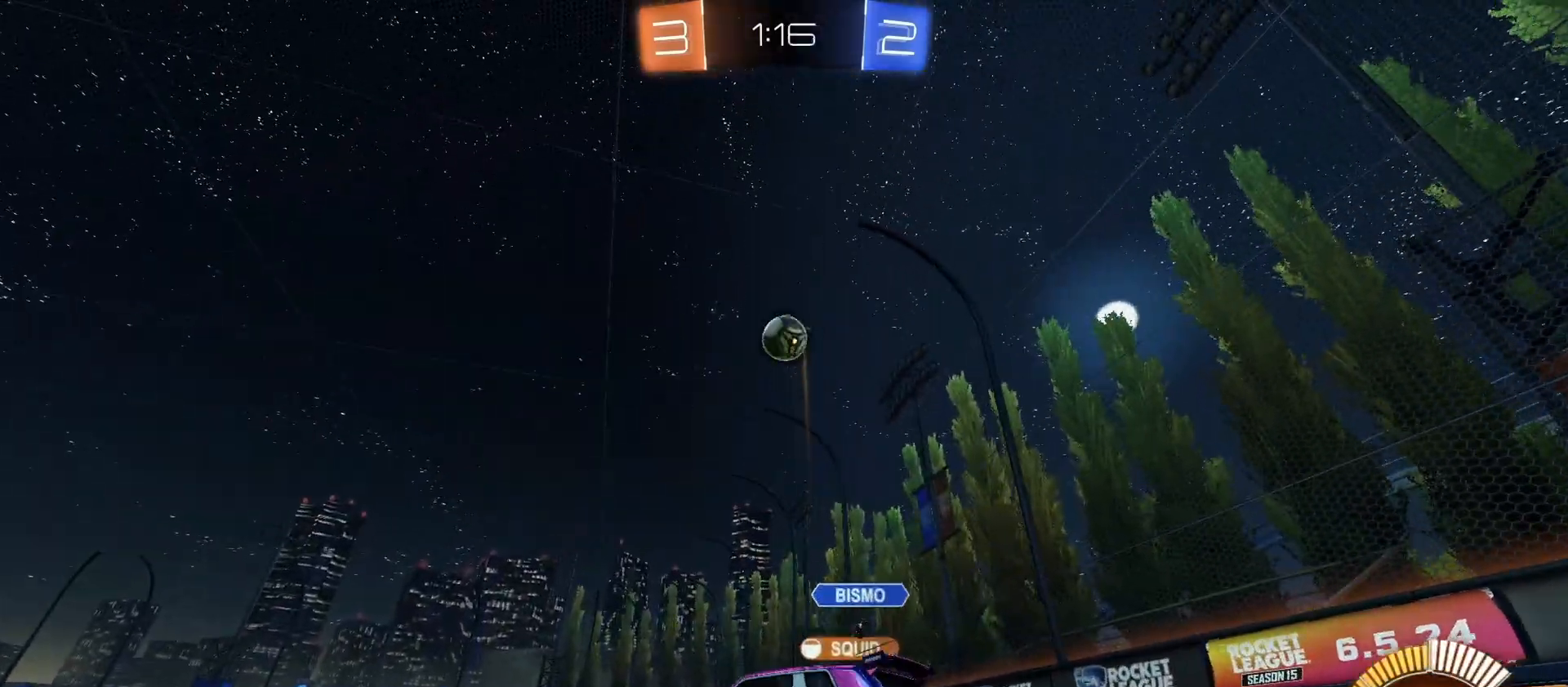
{"buttons": ["R2"], "left_stick": "center", "right_stick": "center", "events": [[67, "R2", "down"], [233, "R2", "up"], [233, "left_stick", "right"], [500, "R2", "down"], [500, "left_stick", "center"]]}
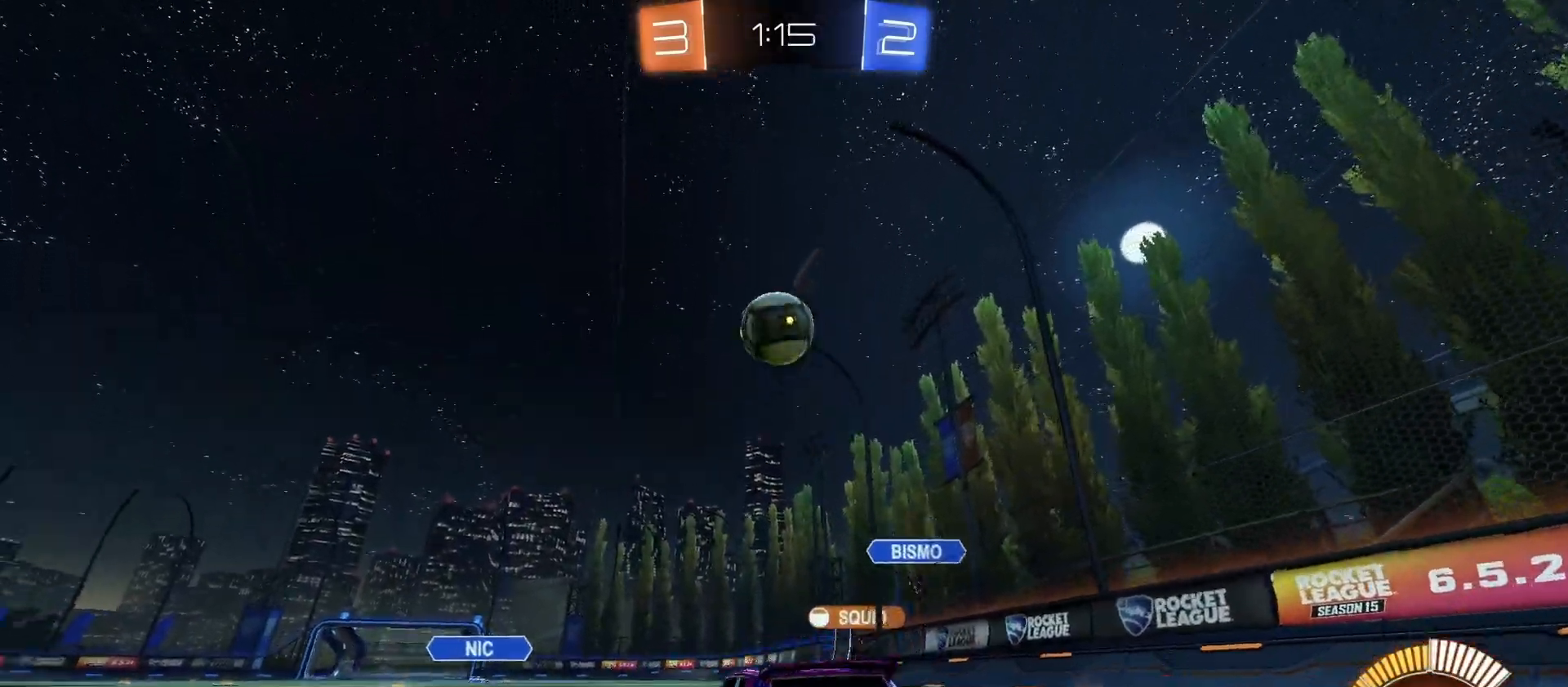
{"buttons": ["CIRCLE", "R2"], "left_stick": "up-left", "right_stick": "center", "events": [[200, "CIRCLE", "down"], [300, "CROSS", "down"], [333, "left_stick", "right"], [400, "CROSS", "up"], [467, "left_stick", "up-left"]]}
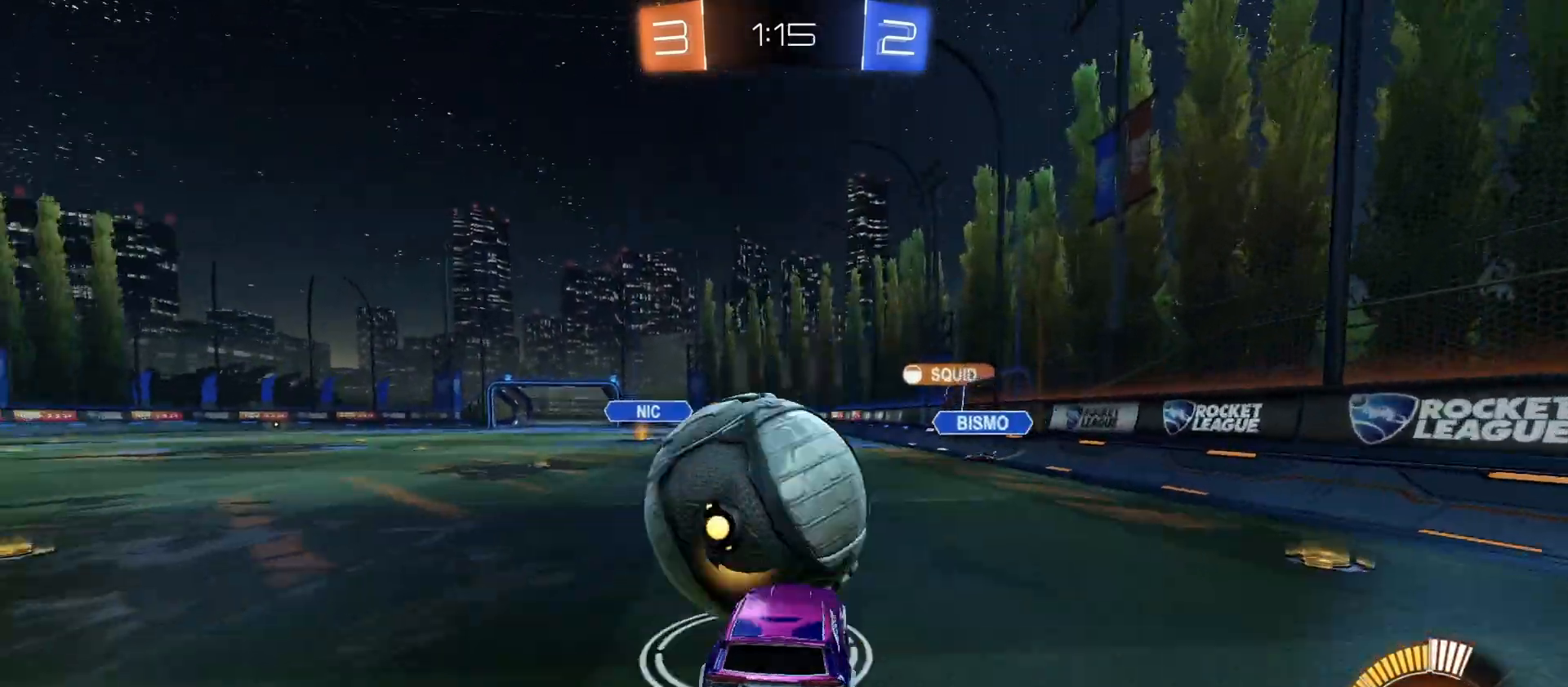
{"buttons": ["R2"], "left_stick": "right", "right_stick": "center", "events": [[67, "CIRCLE", "up"], [133, "left_stick", "center"], [200, "left_stick", "up"], [300, "left_stick", "right"]]}
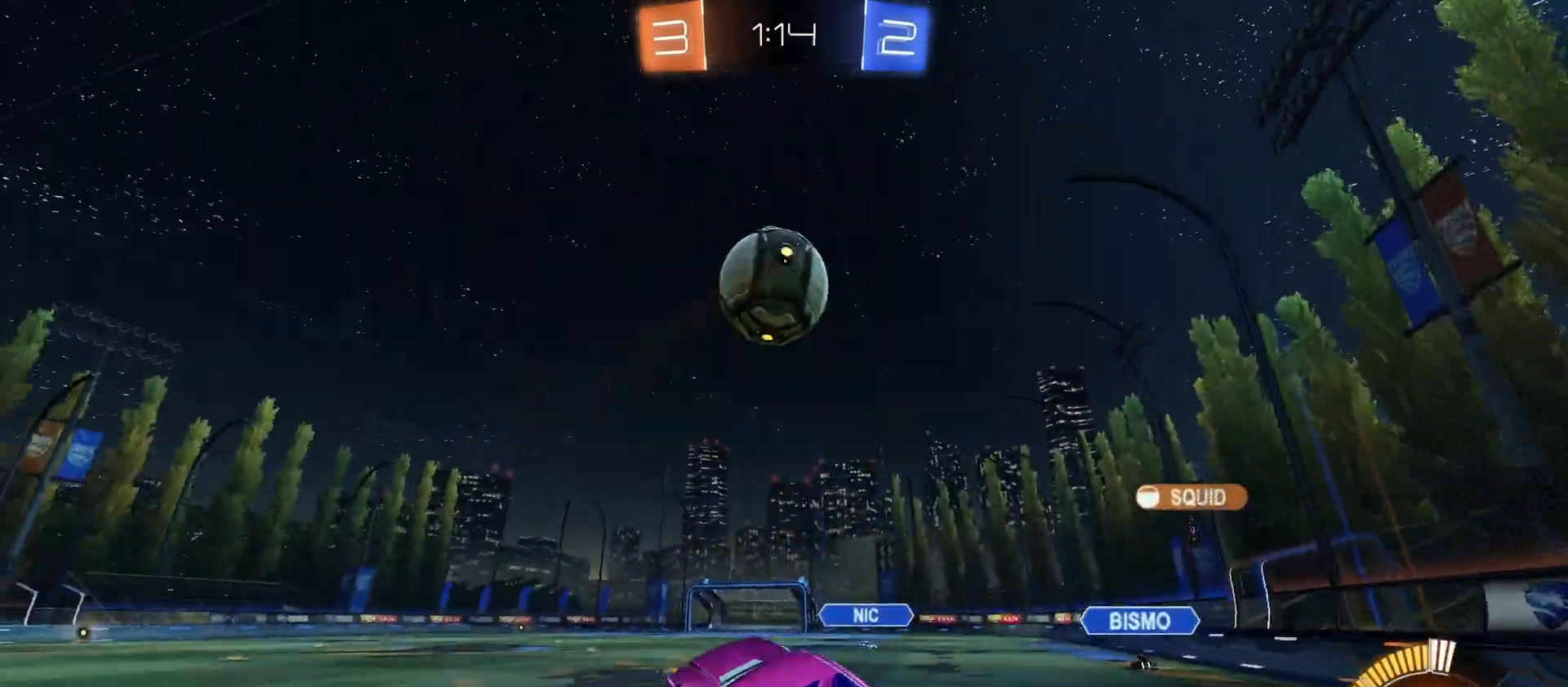
{"buttons": ["R2"], "left_stick": "center", "right_stick": "center", "events": [[167, "left_stick", "center"]]}
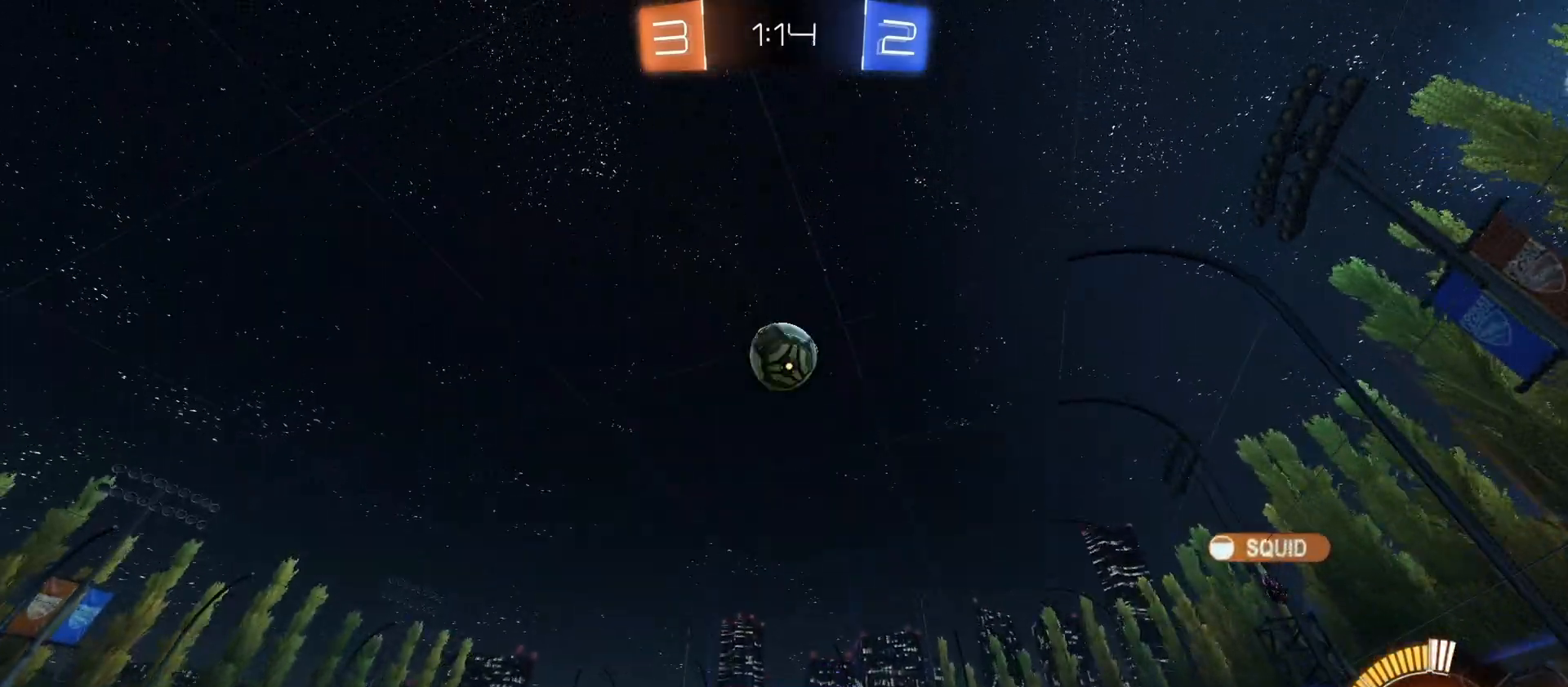
{"buttons": ["R2"], "left_stick": "center", "right_stick": "center", "events": [[100, "CIRCLE", "down"], [267, "CROSS", "down"], [267, "left_stick", "down"], [333, "left_stick", "down-left"], [467, "CROSS", "up"], [500, "CIRCLE", "up"], [500, "left_stick", "center"]]}
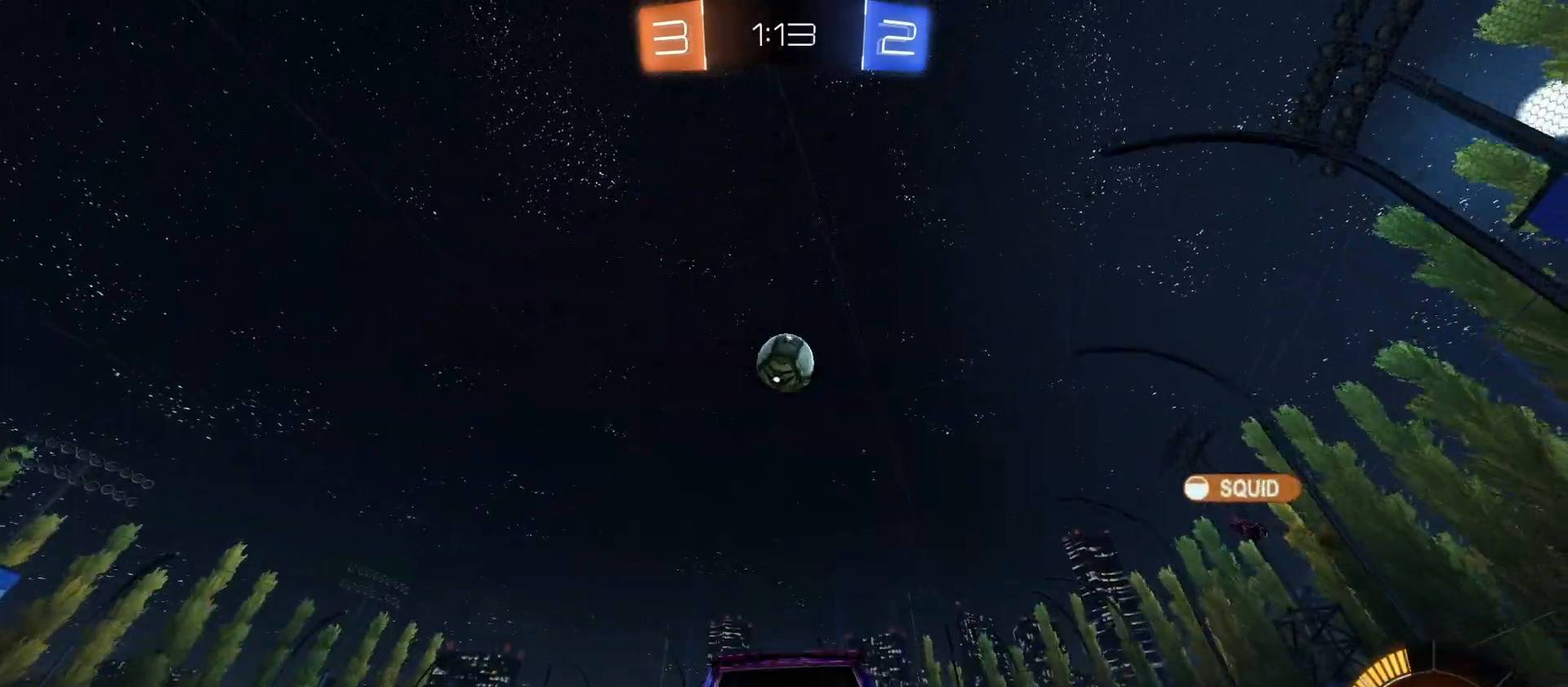
{"buttons": ["CIRCLE", "R2"], "left_stick": "down-left", "right_stick": "center", "events": [[67, "R2", "up"], [67, "left_stick", "down-left"], [200, "CROSS", "down"], [233, "R2", "down"], [333, "CROSS", "up"], [500, "CIRCLE", "down"]]}
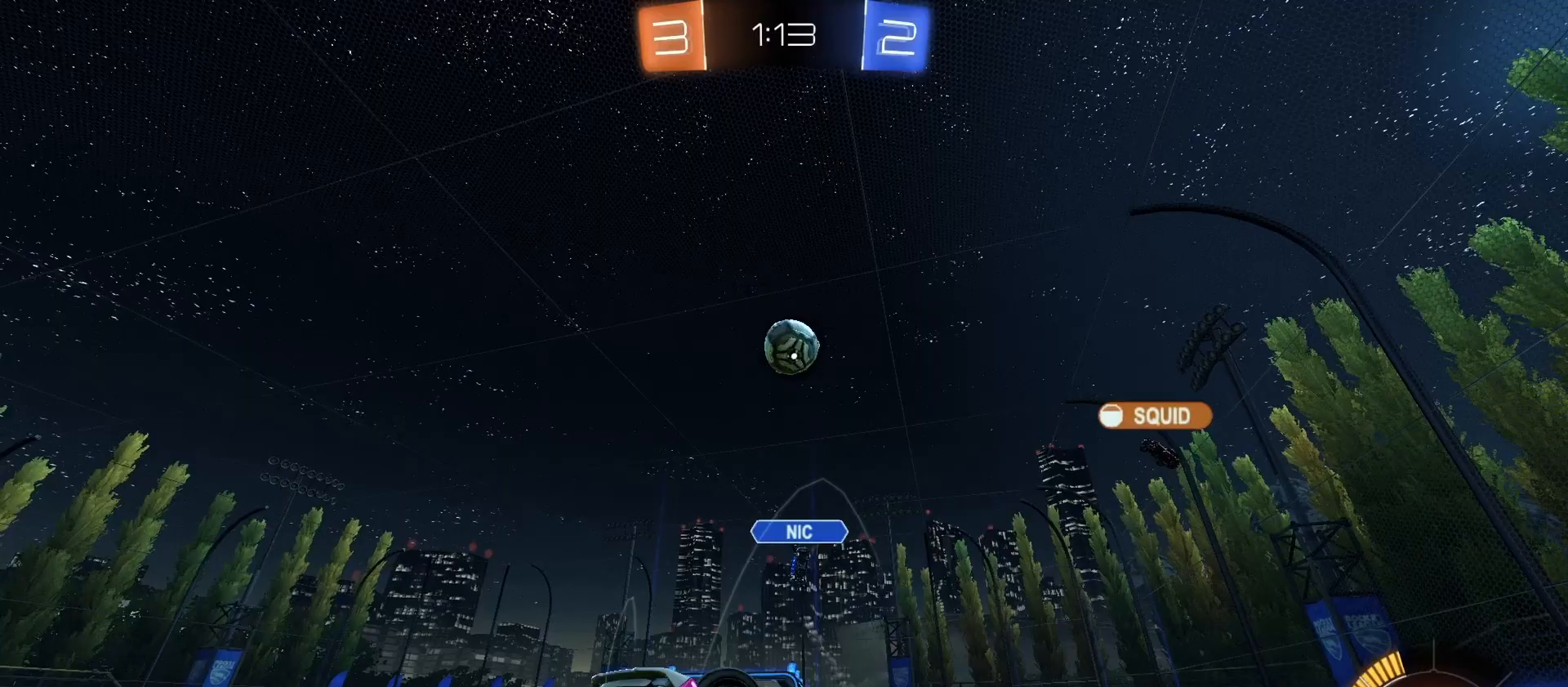
{"buttons": ["CIRCLE", "R2"], "left_stick": "center", "right_stick": "center", "events": [[100, "left_stick", "center"], [167, "left_stick", "up"], [300, "left_stick", "center"]]}
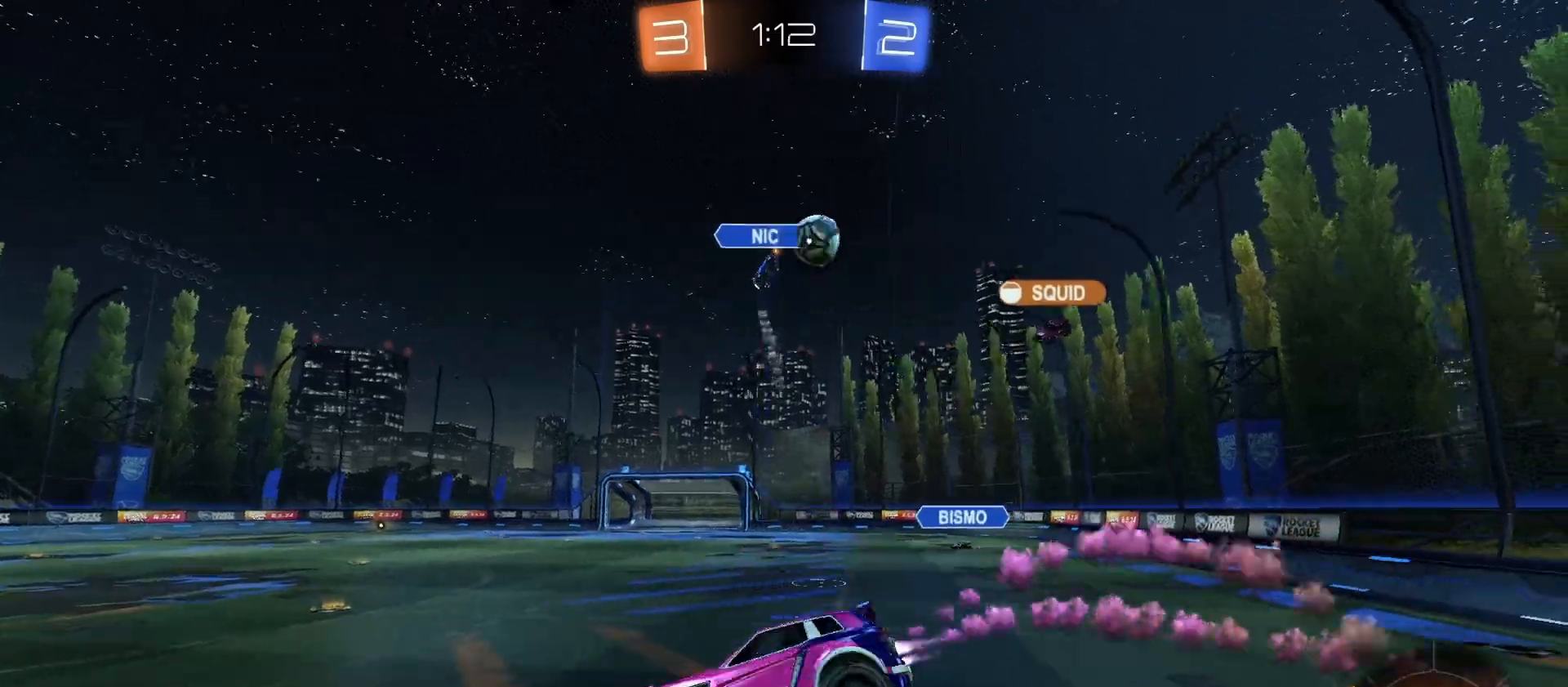
{"buttons": ["R2"], "left_stick": "left", "right_stick": "center", "events": [[67, "CIRCLE", "up"], [67, "left_stick", "left"]]}
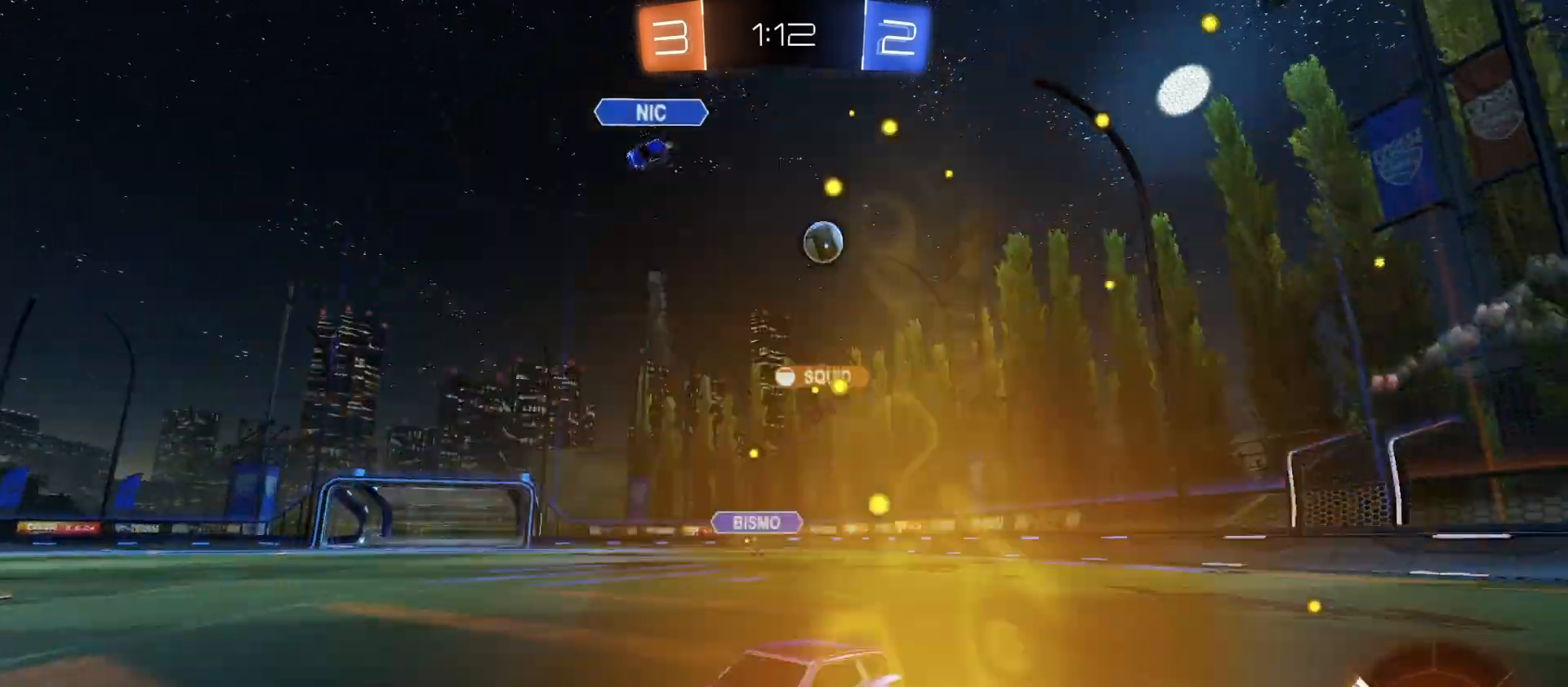
{"buttons": ["R2"], "left_stick": "left", "right_stick": "center", "events": [[100, "L1", "down"], [167, "L1", "up"]]}
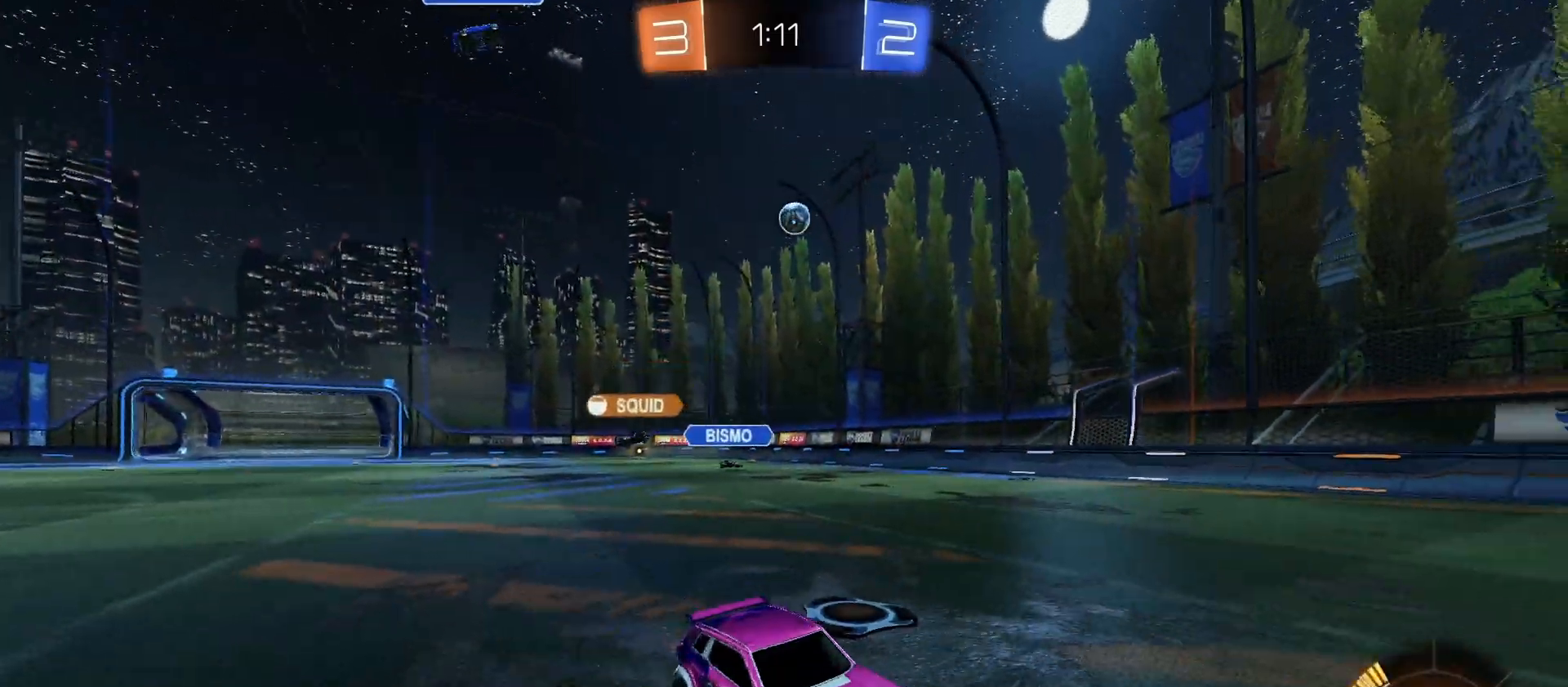
{"buttons": ["R2"], "left_stick": "left", "right_stick": "center", "events": [[67, "L1", "down"], [167, "L1", "up"]]}
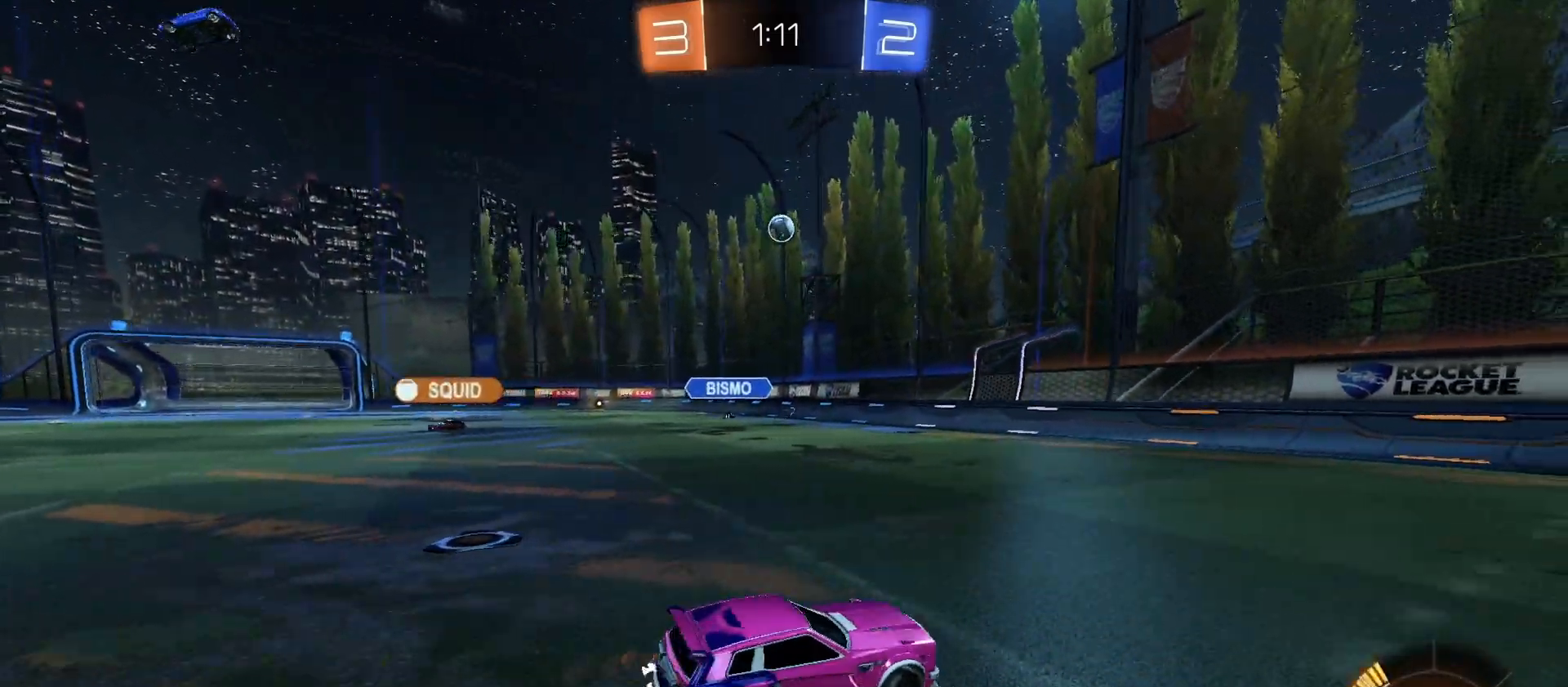
{"buttons": ["R2"], "left_stick": "left", "right_stick": "center", "events": [[233, "left_stick", "center"], [433, "left_stick", "left"]]}
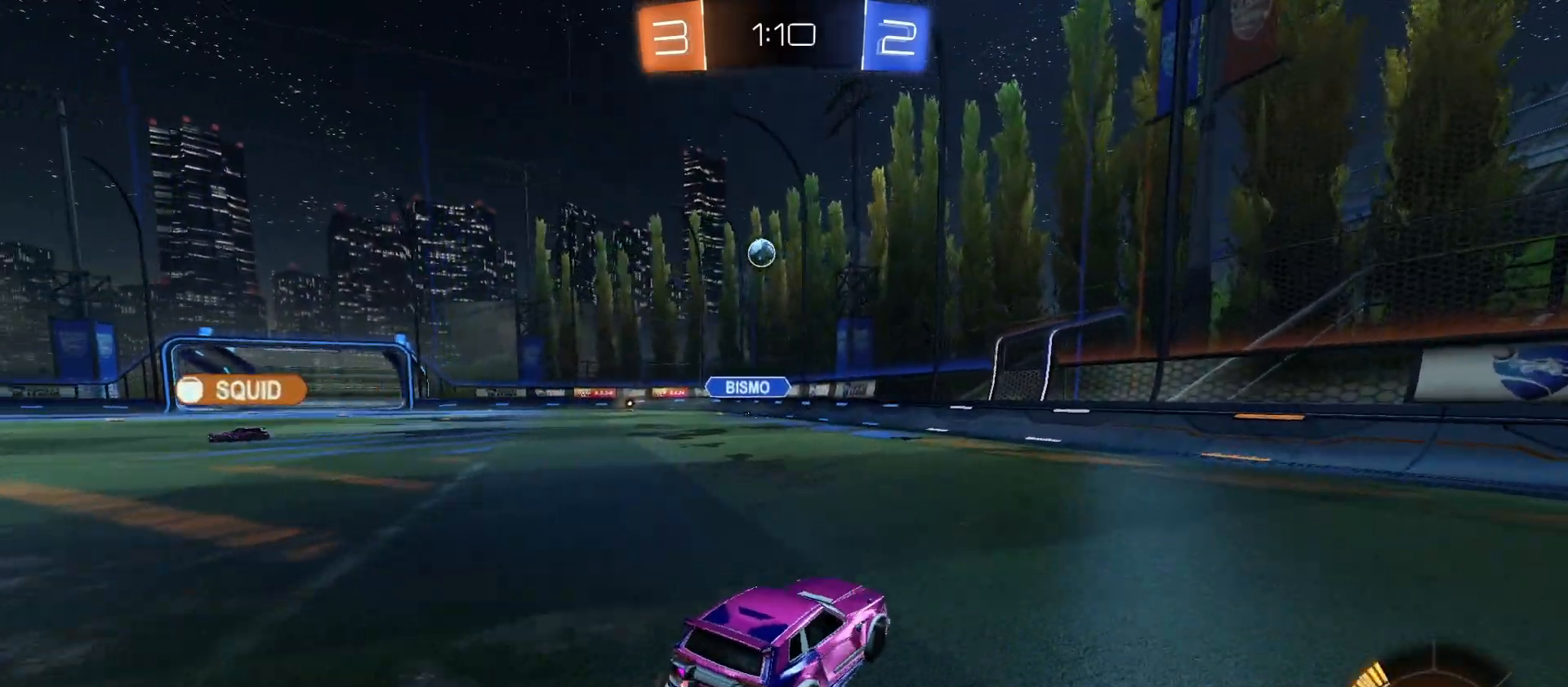
{"buttons": ["R2"], "left_stick": "center", "right_stick": "center", "events": [[367, "left_stick", "center"]]}
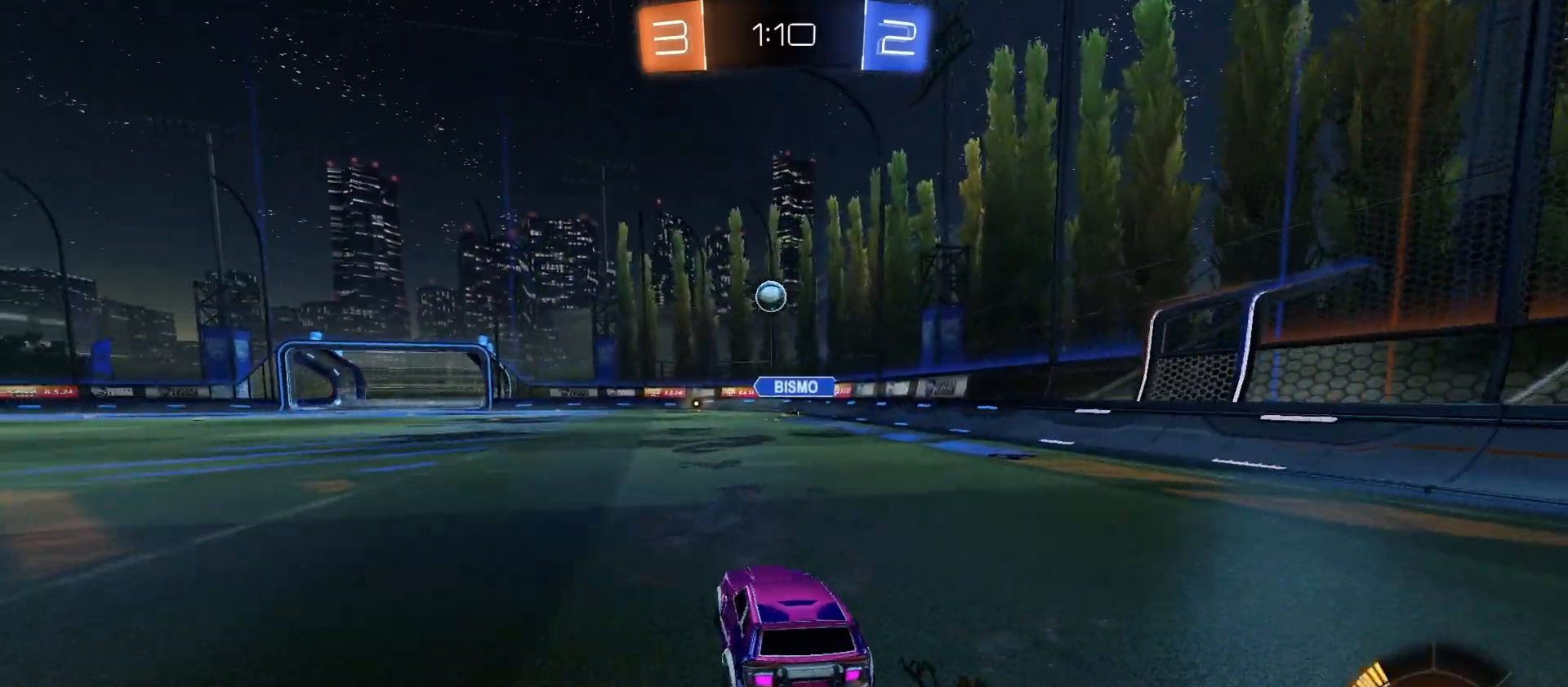
{"buttons": ["CIRCLE", "R2"], "left_stick": "right", "right_stick": "center", "events": [[100, "left_stick", "left"], [233, "left_stick", "center"], [400, "left_stick", "right"], [500, "CIRCLE", "down"]]}
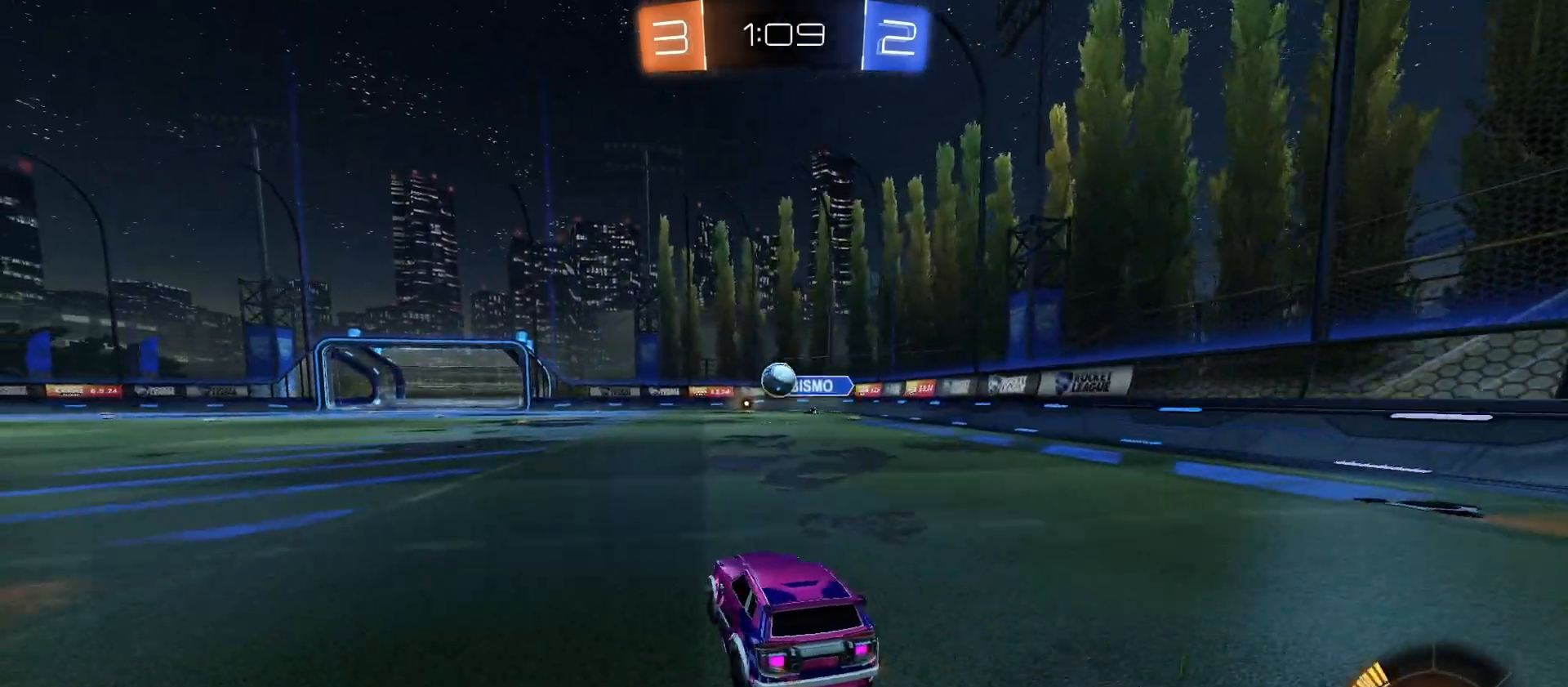
{"buttons": ["CIRCLE", "R1", "R2"], "left_stick": "down-right", "right_stick": "center", "events": [[33, "left_stick", "center"], [100, "left_stick", "left"], [200, "CROSS", "down"], [233, "left_stick", "down-left"], [333, "CROSS", "up"], [367, "CROSS", "down"], [367, "left_stick", "center"], [433, "R1", "down"], [433, "left_stick", "down-right"], [500, "CROSS", "up"]]}
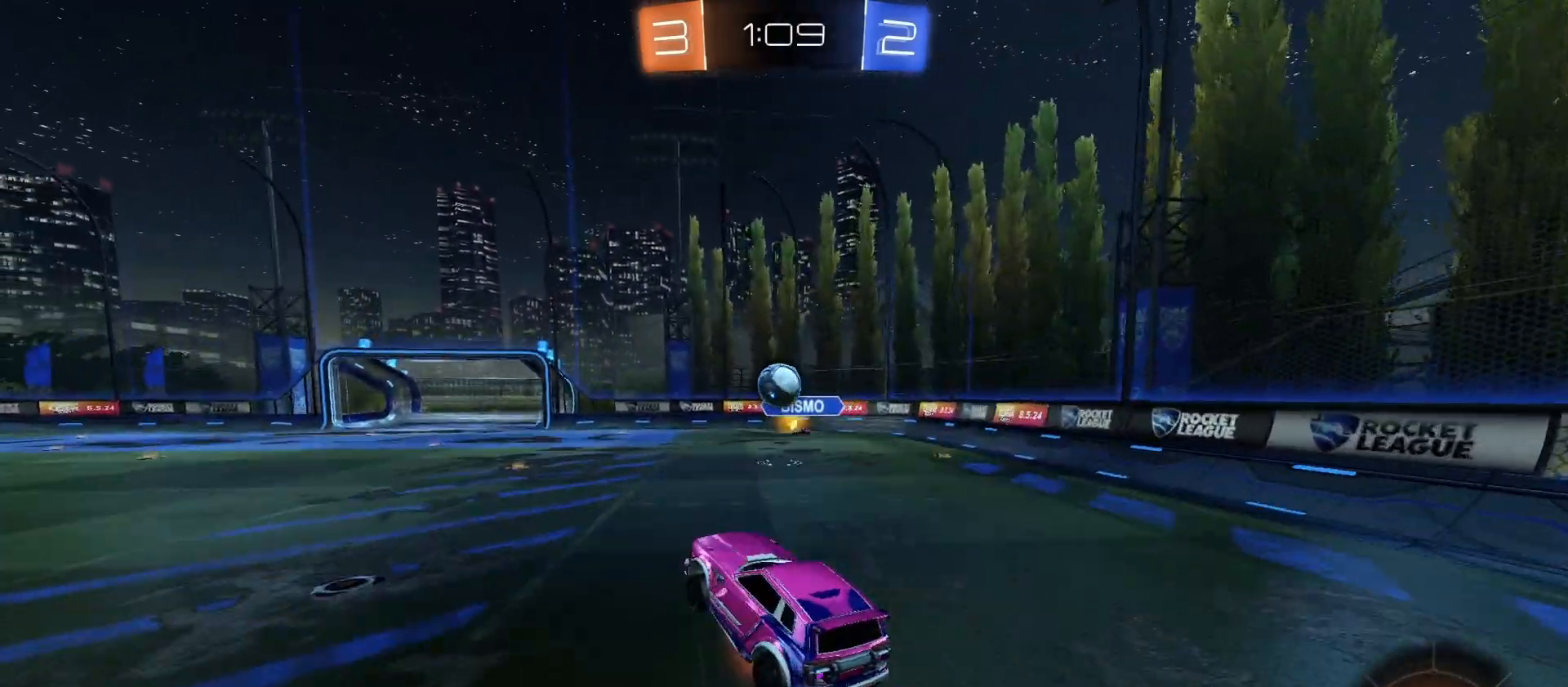
{"buttons": ["CIRCLE", "R1", "R2"], "left_stick": "up-right", "right_stick": "center", "events": [[33, "CIRCLE", "up"], [200, "left_stick", "down-left"], [333, "CIRCLE", "down"], [333, "left_stick", "down-right"], [400, "left_stick", "up-right"]]}
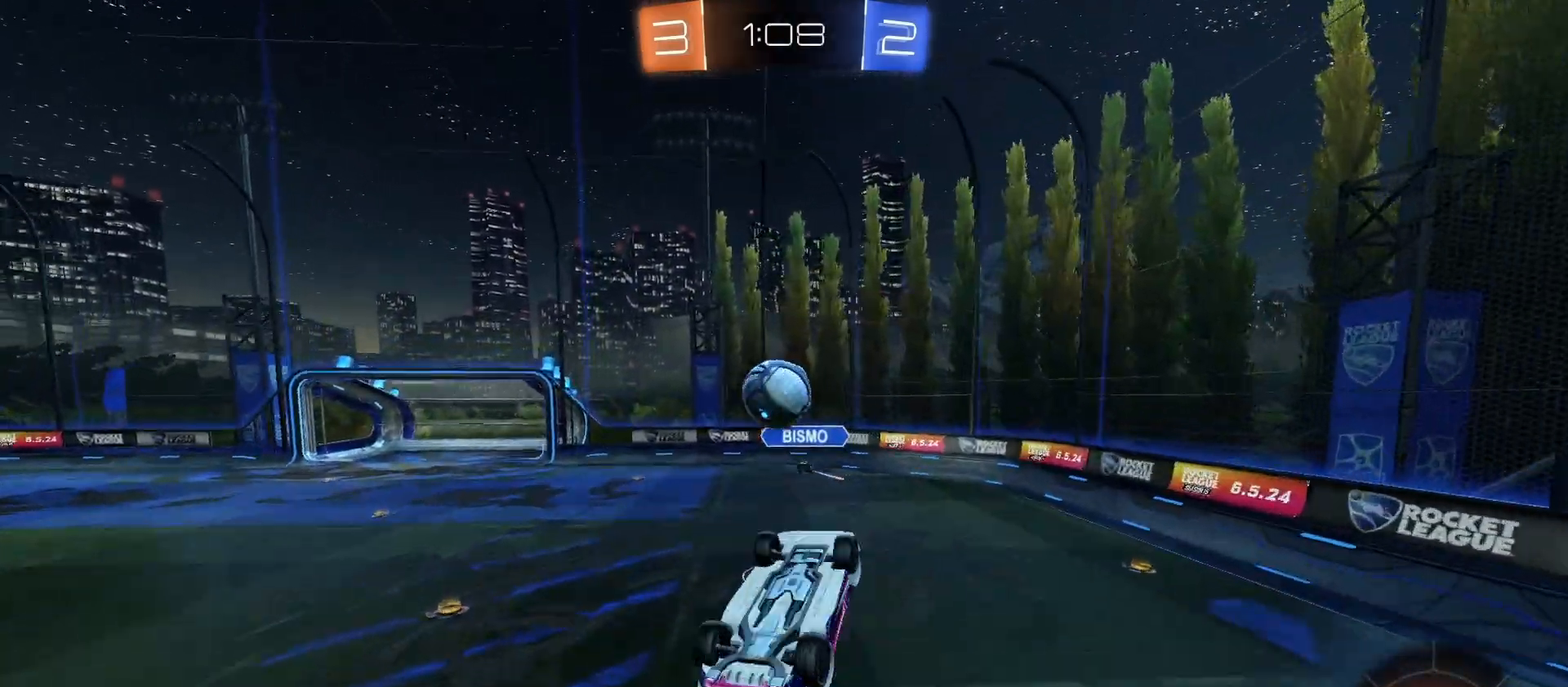
{"buttons": ["CIRCLE", "R2"], "left_stick": "up-left", "right_stick": "center", "events": [[33, "left_stick", "down-right"], [133, "R1", "up"], [167, "left_stick", "center"], [267, "left_stick", "down-left"], [400, "TRIANGLE", "down"], [467, "TRIANGLE", "up"], [467, "left_stick", "up-left"]]}
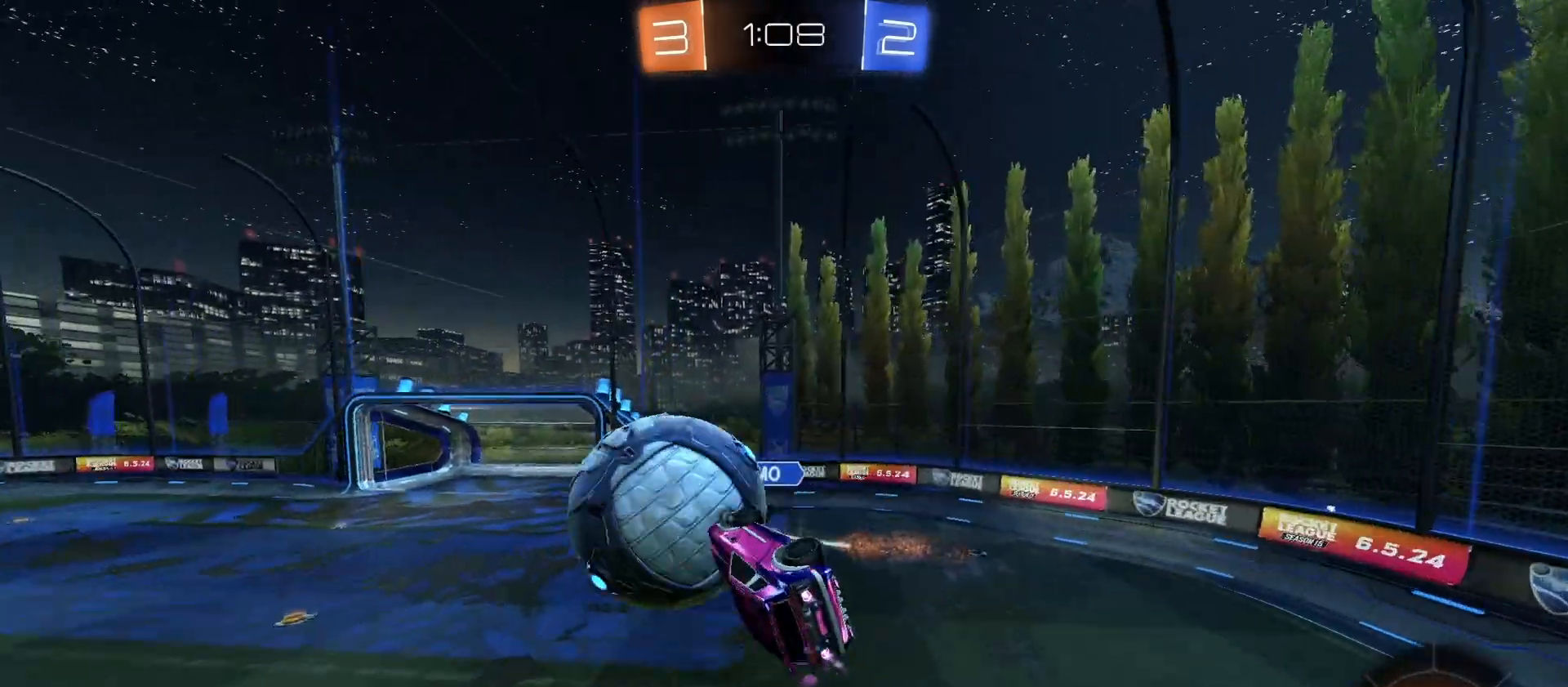
{"buttons": ["R2"], "left_stick": "center", "right_stick": "center", "events": [[133, "CIRCLE", "up"], [133, "left_stick", "center"], [200, "TRIANGLE", "down"], [367, "TRIANGLE", "up"]]}
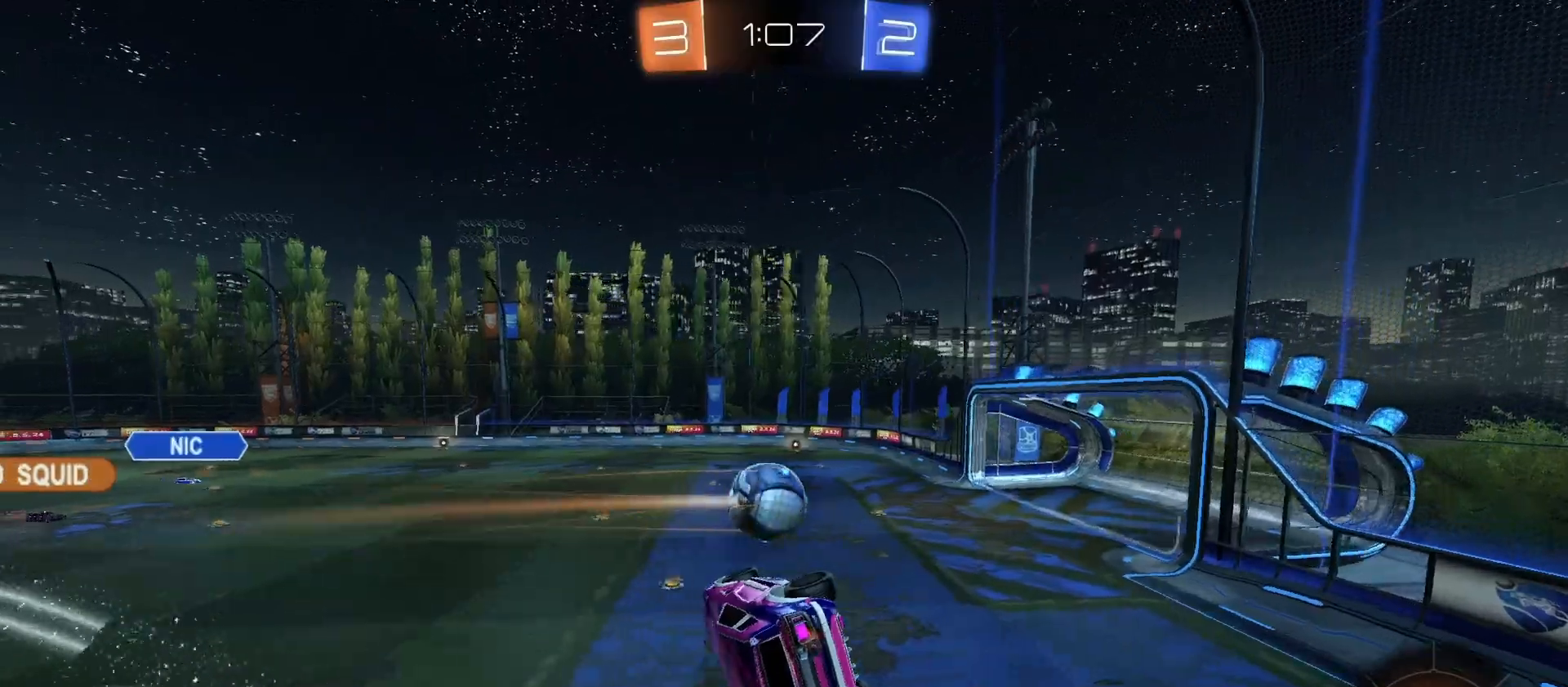
{"buttons": ["CIRCLE", "R2"], "left_stick": "down-right", "right_stick": "center", "events": [[67, "L1", "down"], [67, "left_stick", "up-right"], [200, "L1", "up"], [200, "left_stick", "center"], [400, "left_stick", "right"], [467, "CIRCLE", "down"], [467, "left_stick", "down-right"]]}
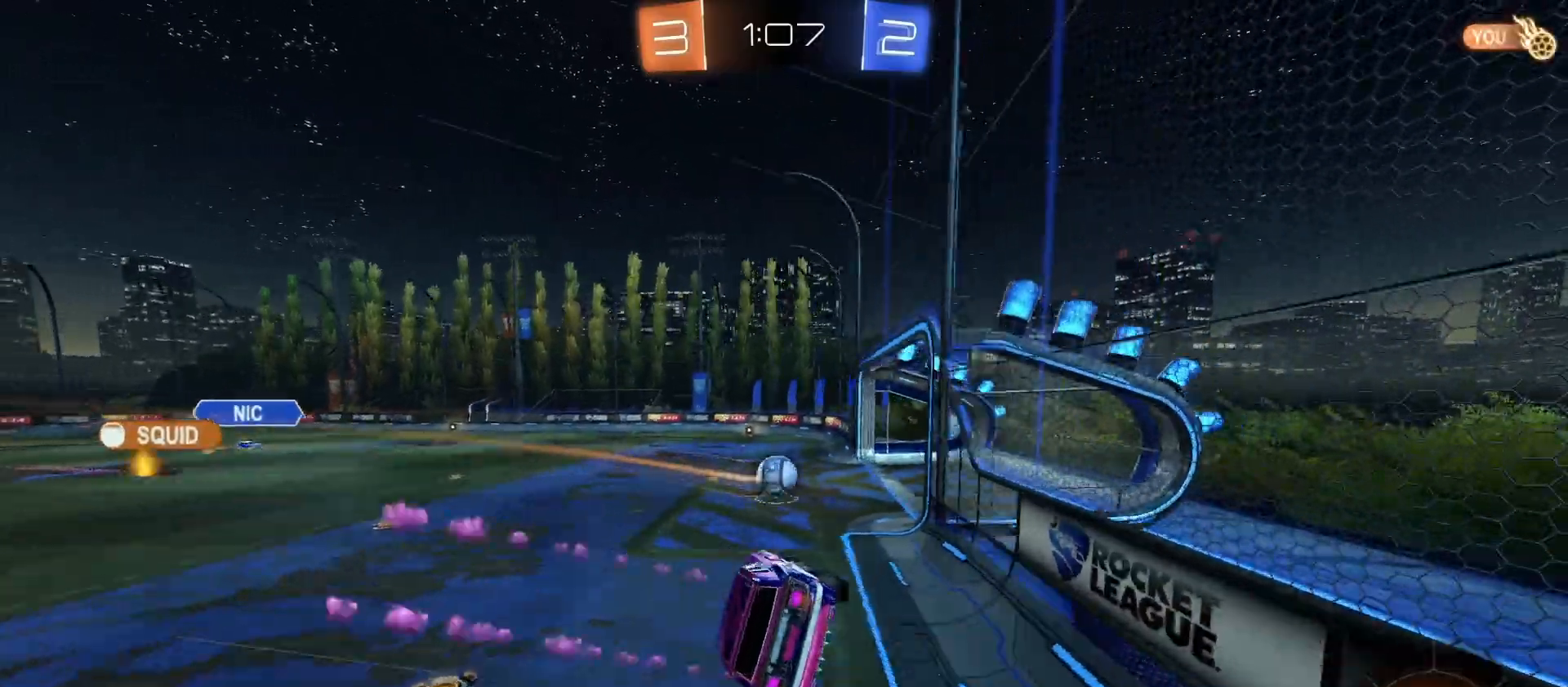
{"buttons": ["CROSS", "CIRCLE", "TRIANGLE", "R2"], "left_stick": "down-right", "right_stick": "center", "events": [[33, "left_stick", "center"], [267, "CROSS", "down"], [267, "L1", "down"], [300, "left_stick", "up-left"], [467, "L1", "up"], [500, "TRIANGLE", "down"], [500, "left_stick", "down-right"]]}
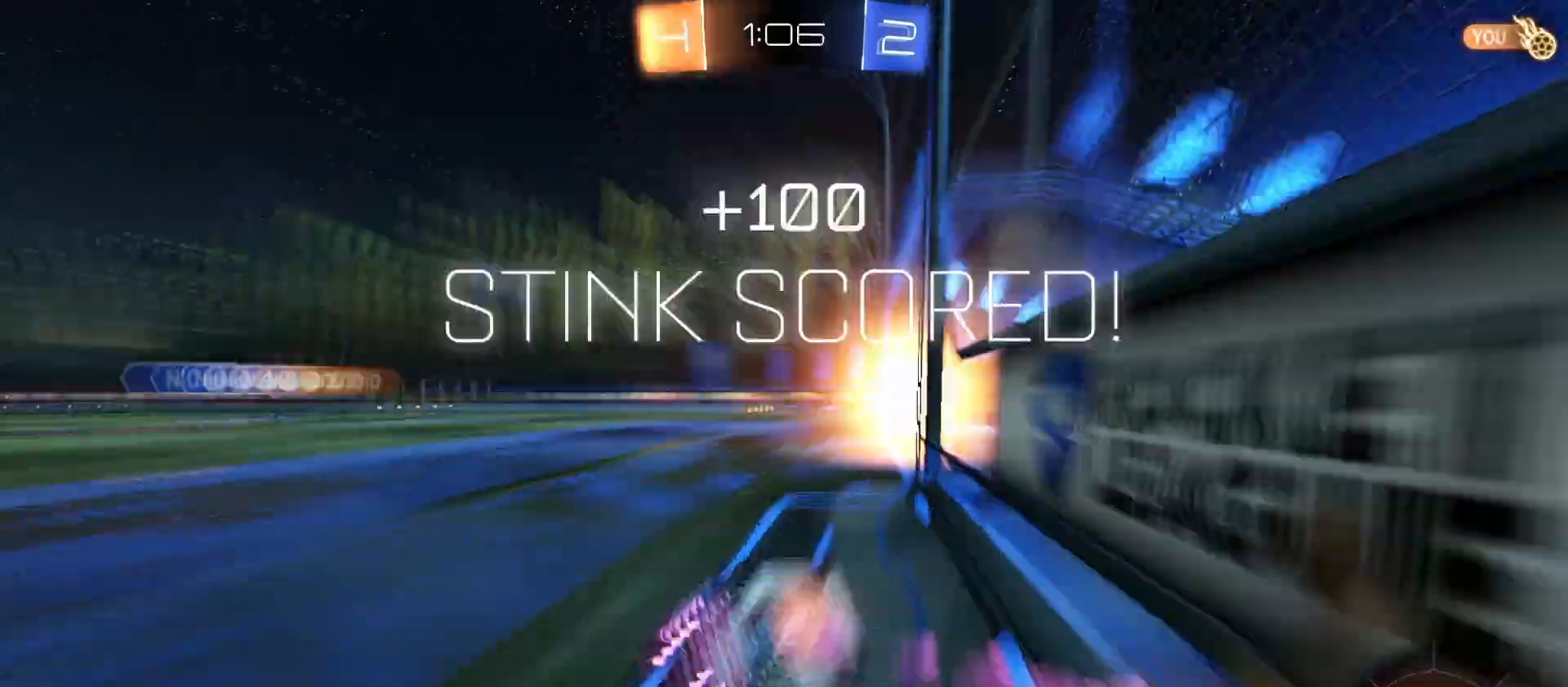
{"buttons": ["R2"], "left_stick": "left", "right_stick": "center", "events": [[33, "CIRCLE", "up"], [67, "CROSS", "up"], [133, "TRIANGLE", "up"], [133, "left_stick", "center"], [167, "R3", "down"], [200, "TRIANGLE", "down"], [267, "R3", "up"], [367, "TRIANGLE", "up"], [400, "left_stick", "left"]]}